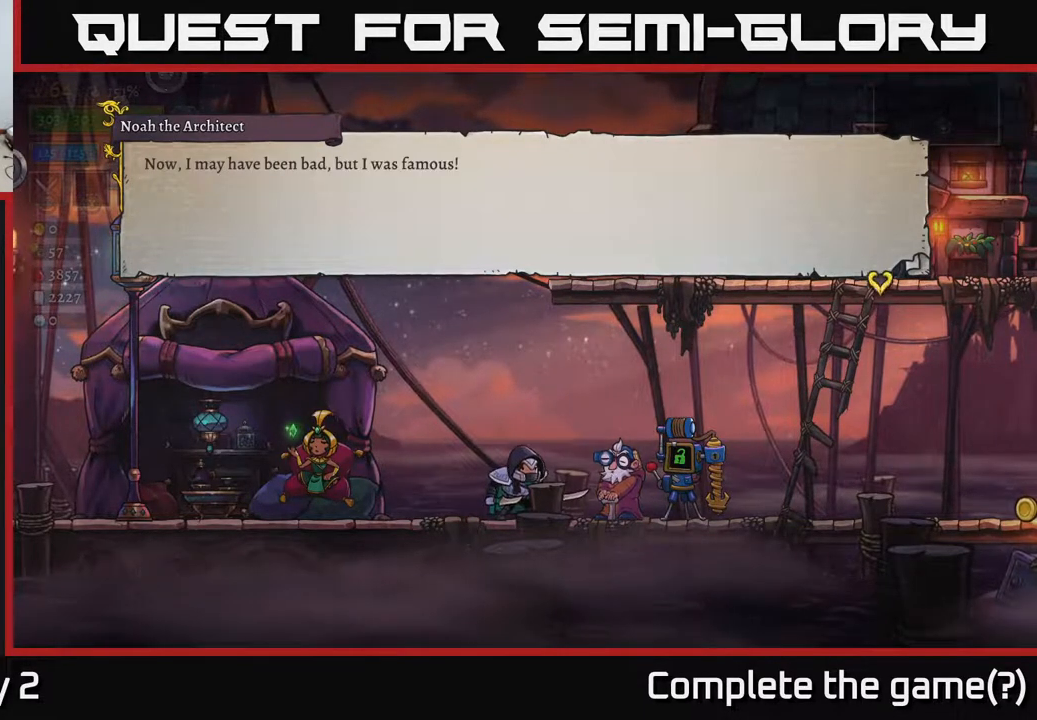
Gameplay with a controller (Xbox layout); each line is a JSON object with the inputs held at the frame after it. "events" lists button and stick changes between this image and that frame as [ms after this image, input, new state], when the widget could be followed in between.
{"buttons": [], "left_stick": "center", "right_stick": "center", "events": [[200, "A", "up"]]}
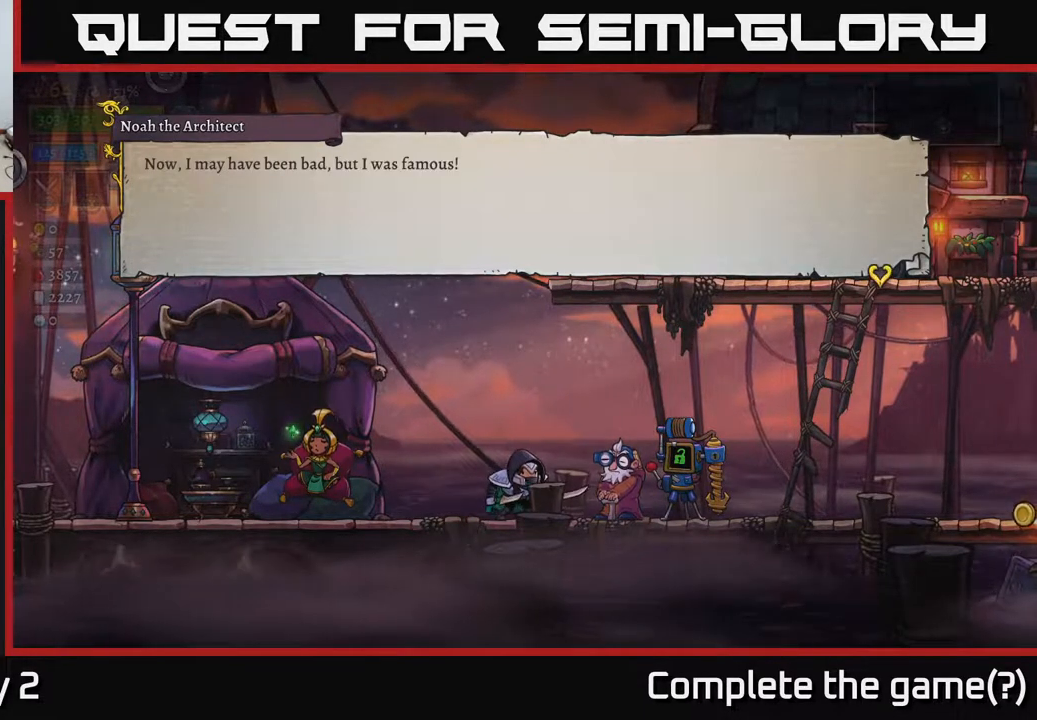
{"buttons": [], "left_stick": "center", "right_stick": "center", "events": [[133, "A", "down"], [333, "A", "up"]]}
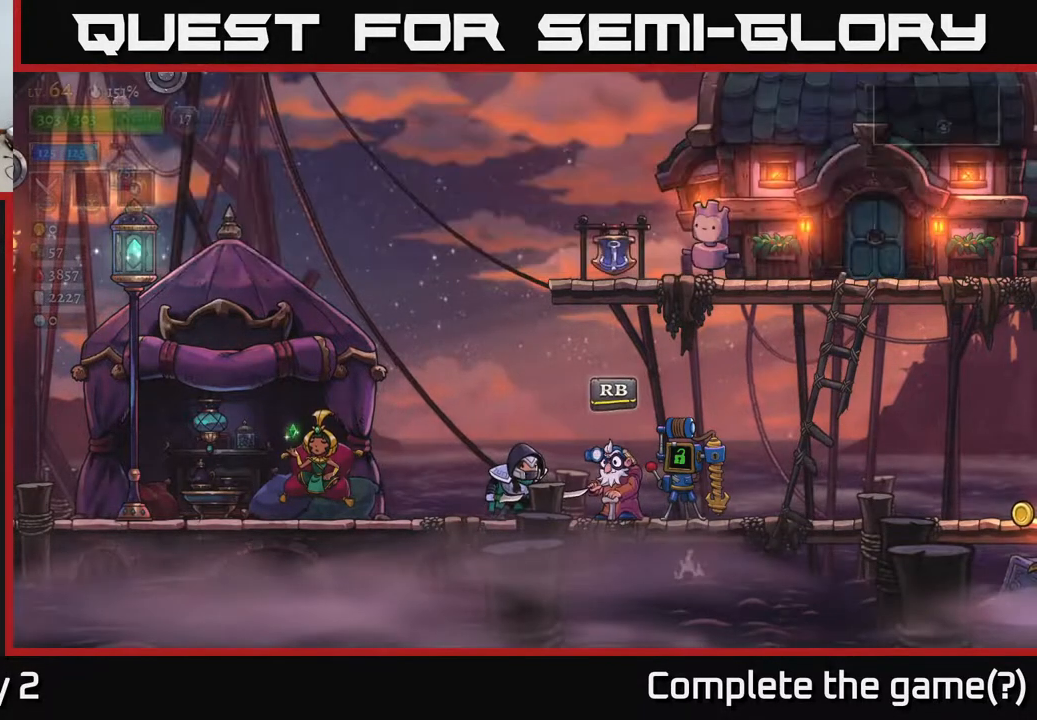
{"buttons": ["A"], "left_stick": "right", "right_stick": "center", "events": [[417, "left_stick", "right"], [483, "A", "down"]]}
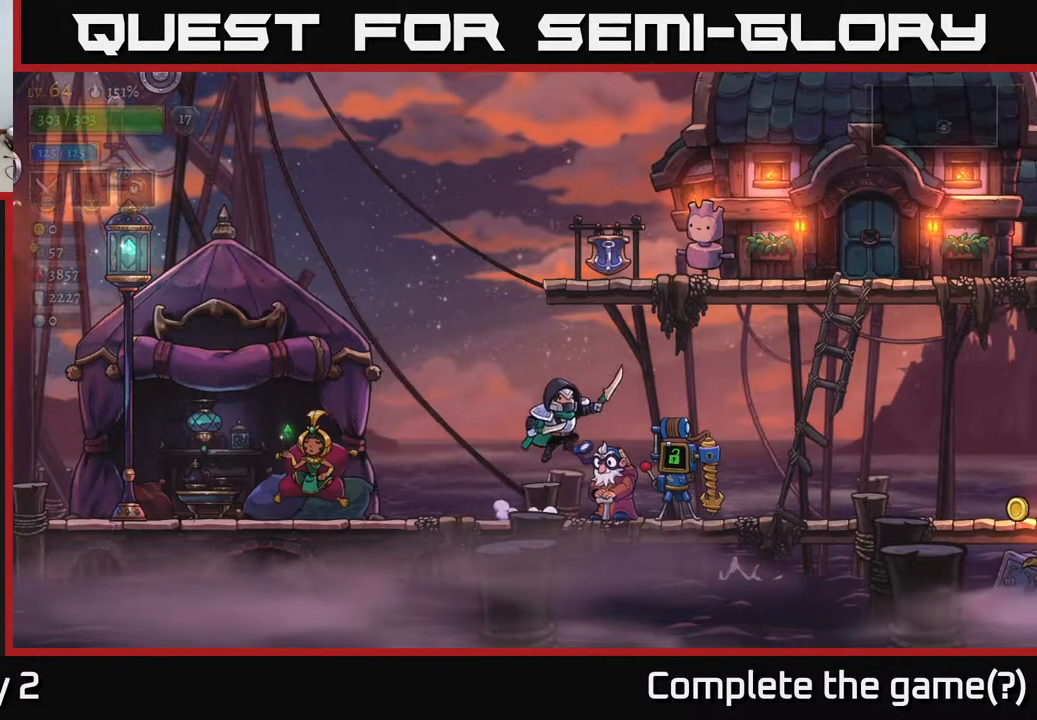
{"buttons": ["R2"], "left_stick": "right", "right_stick": "center", "events": [[383, "R2", "down"], [433, "A", "up"]]}
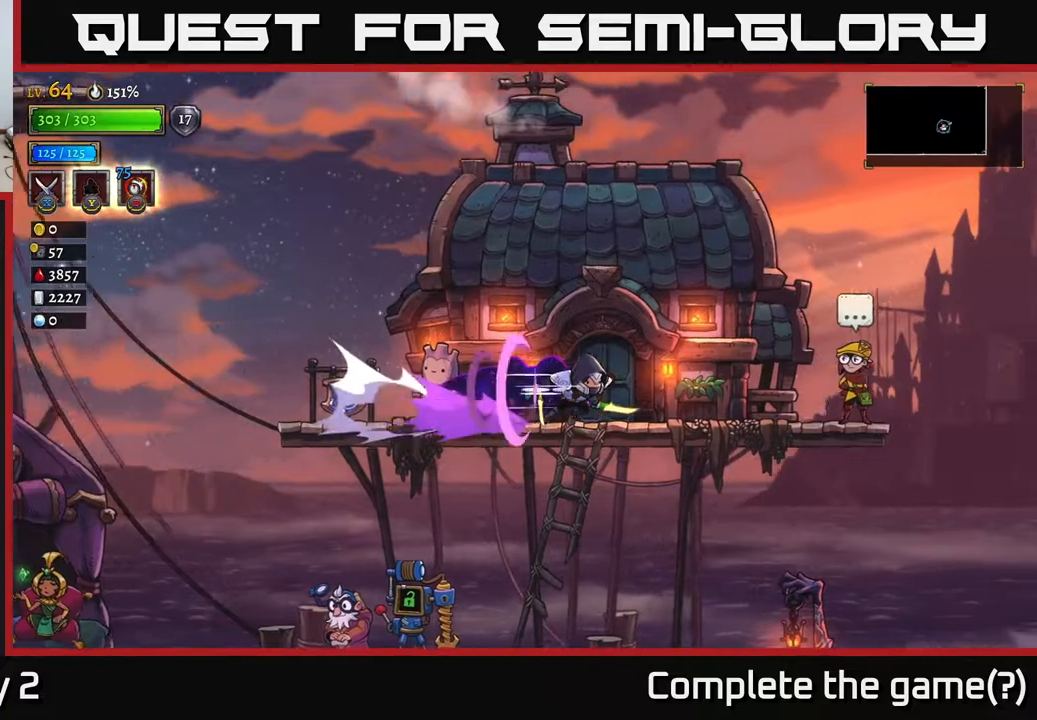
{"buttons": [], "left_stick": "right", "right_stick": "center", "events": [[67, "R2", "up"], [217, "left_stick", "center"], [417, "left_stick", "right"]]}
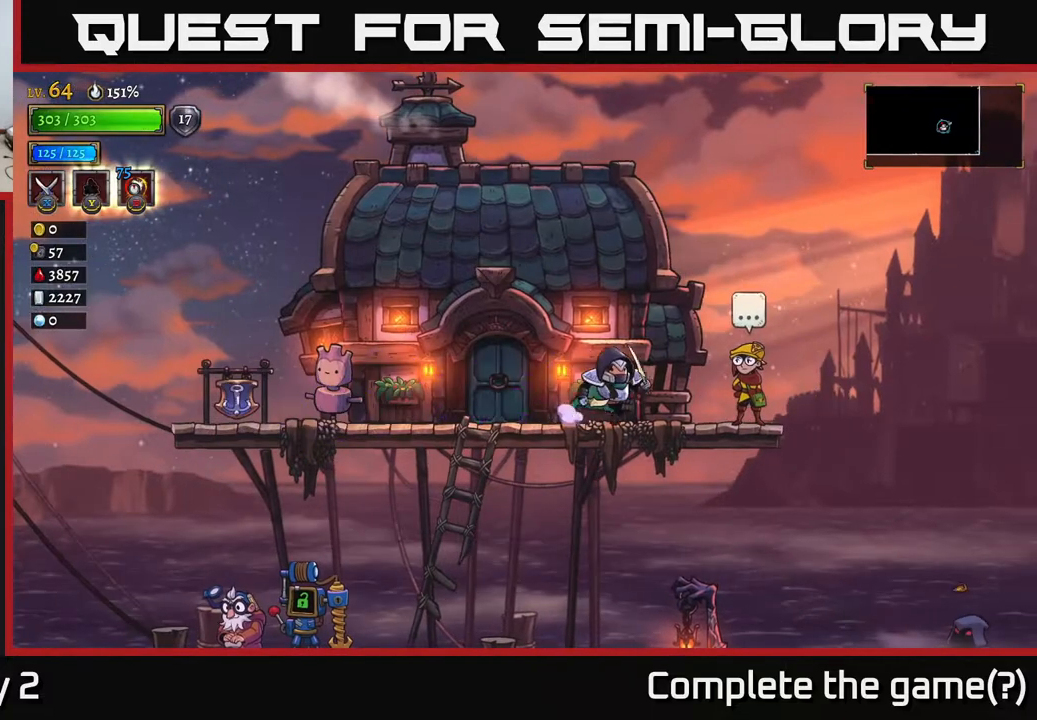
{"buttons": [], "left_stick": "center", "right_stick": "center", "events": [[183, "R1", "down"], [233, "left_stick", "center"], [317, "R1", "up"]]}
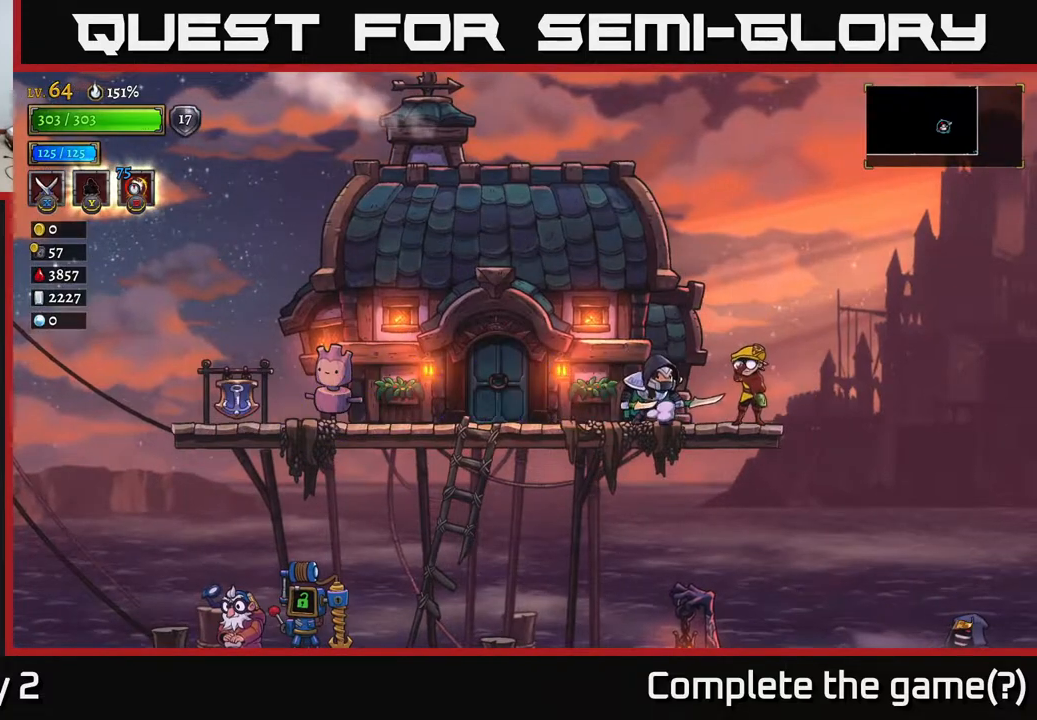
{"buttons": ["A"], "left_stick": "center", "right_stick": "center", "events": [[500, "A", "down"]]}
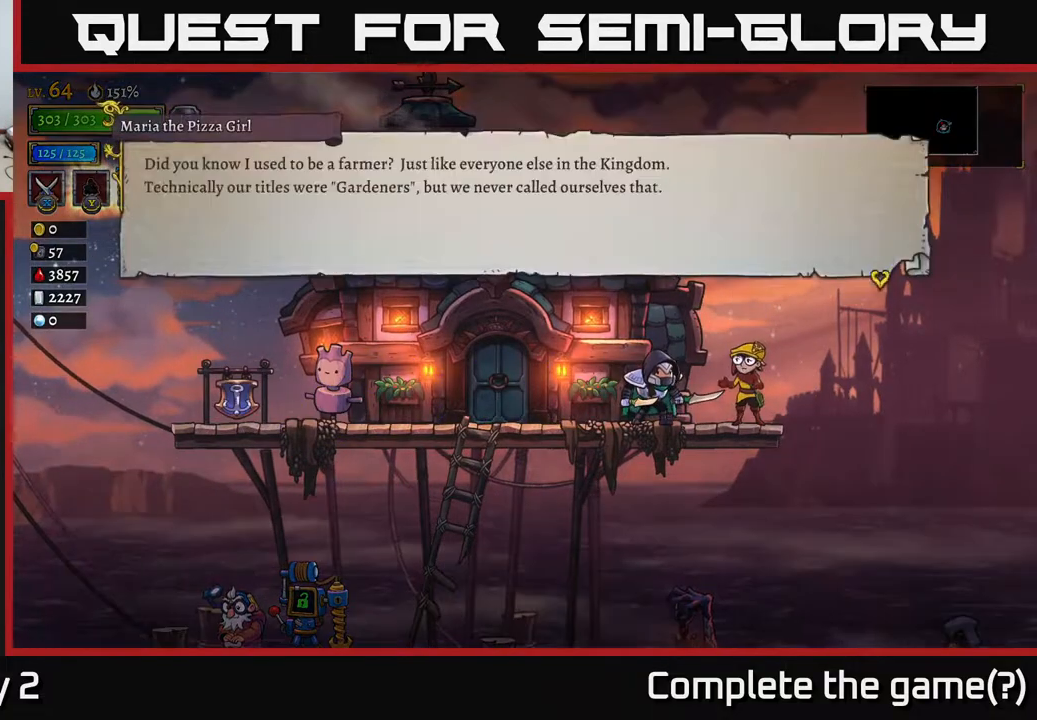
{"buttons": [], "left_stick": "center", "right_stick": "center", "events": [[250, "A", "up"]]}
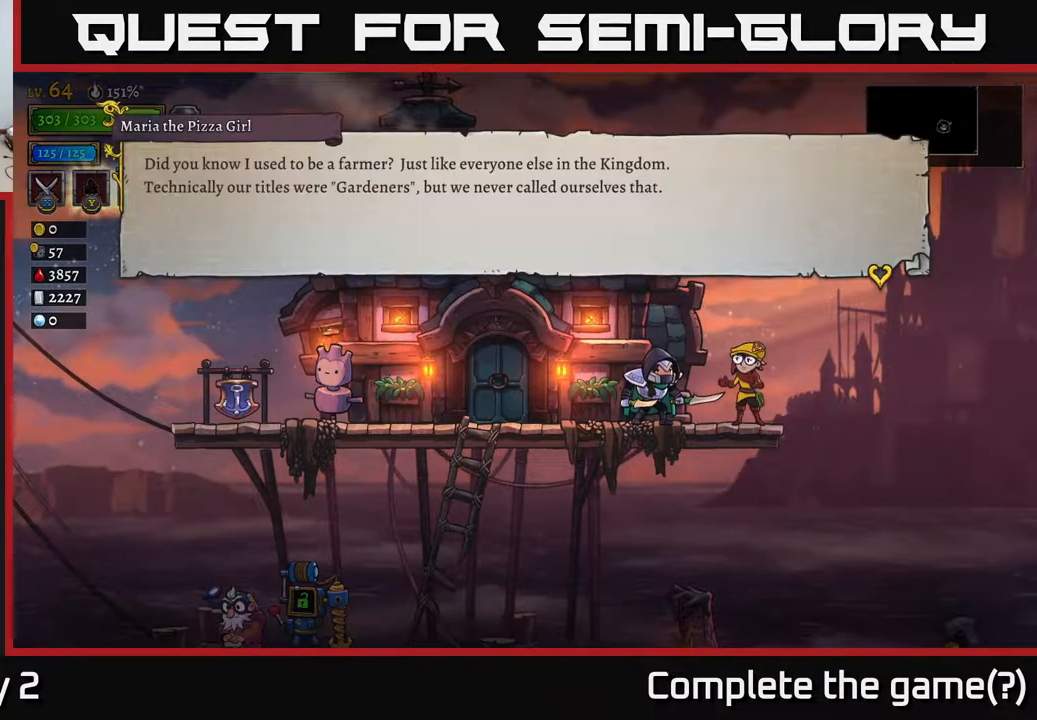
{"buttons": [], "left_stick": "center", "right_stick": "center", "events": []}
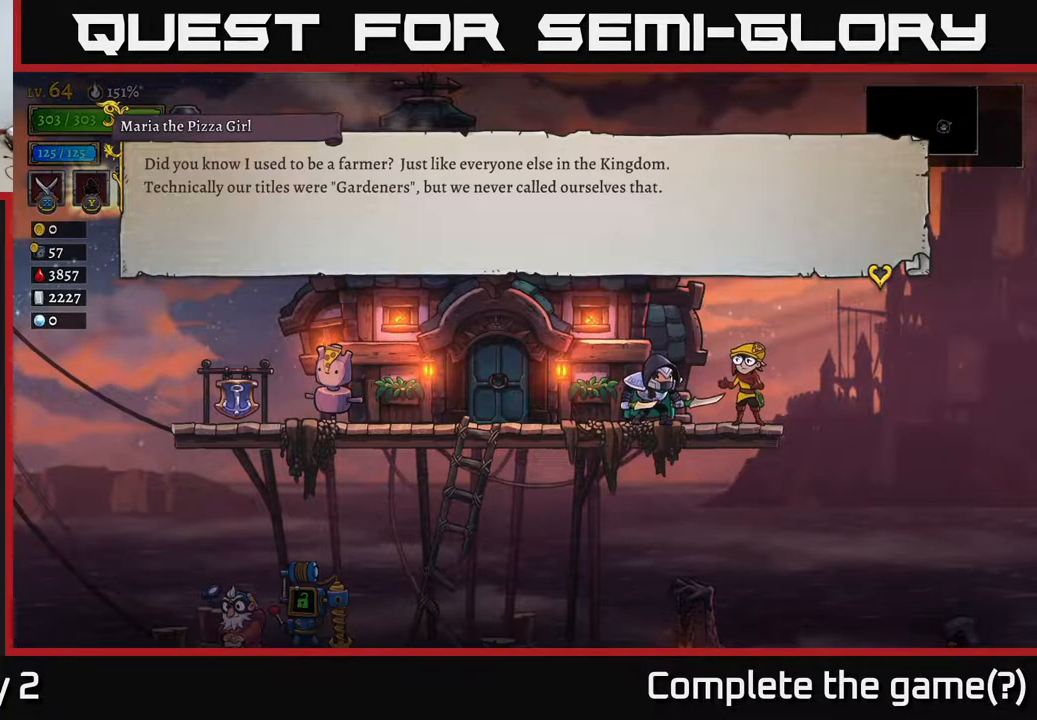
{"buttons": [], "left_stick": "center", "right_stick": "center", "events": []}
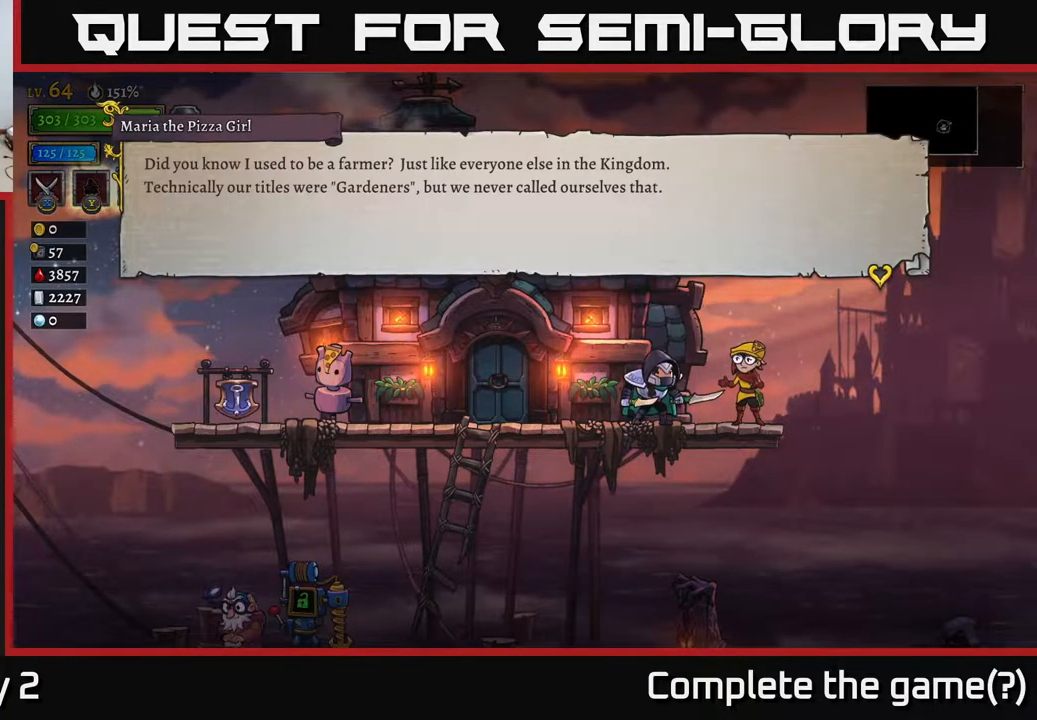
{"buttons": [], "left_stick": "center", "right_stick": "center", "events": []}
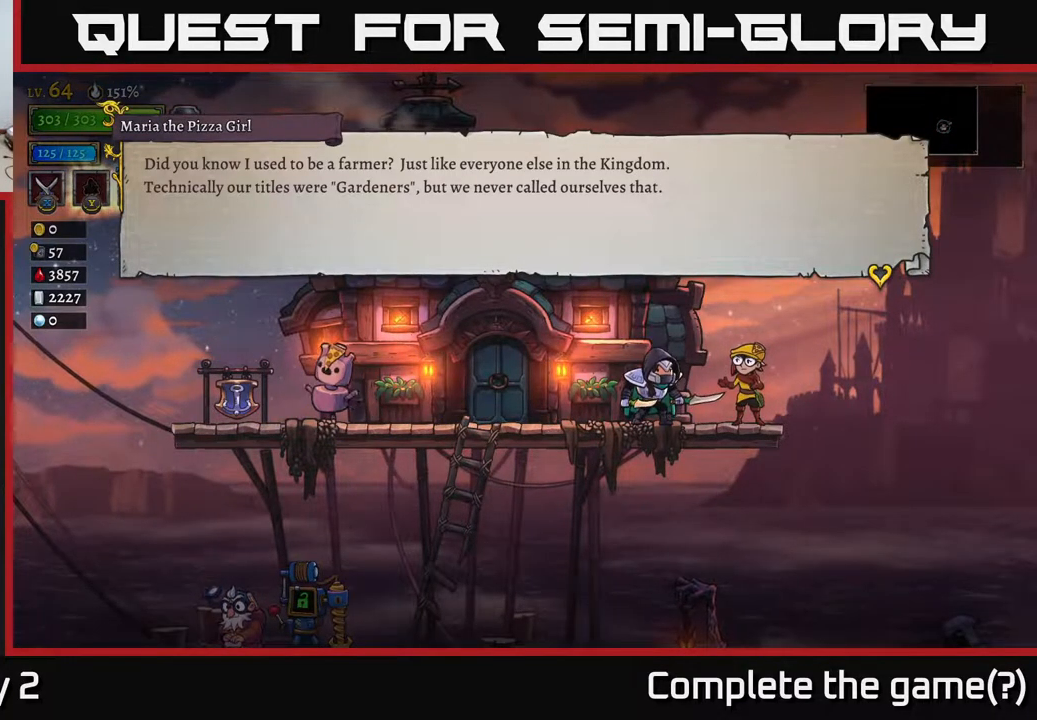
{"buttons": [], "left_stick": "center", "right_stick": "center", "events": []}
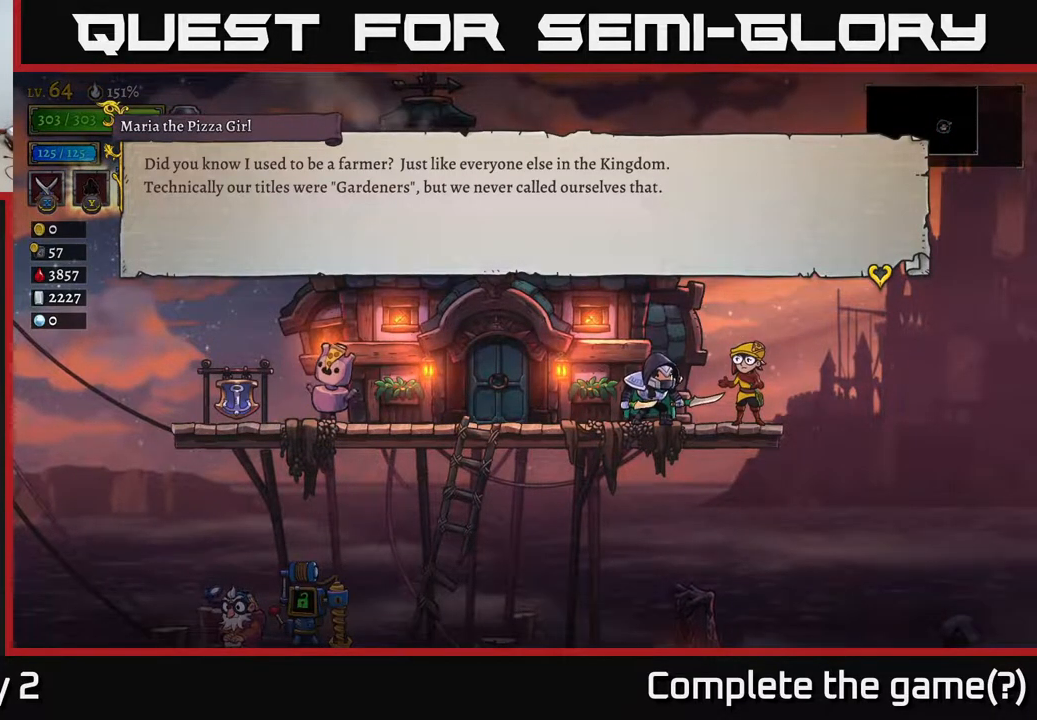
{"buttons": [], "left_stick": "center", "right_stick": "center", "events": []}
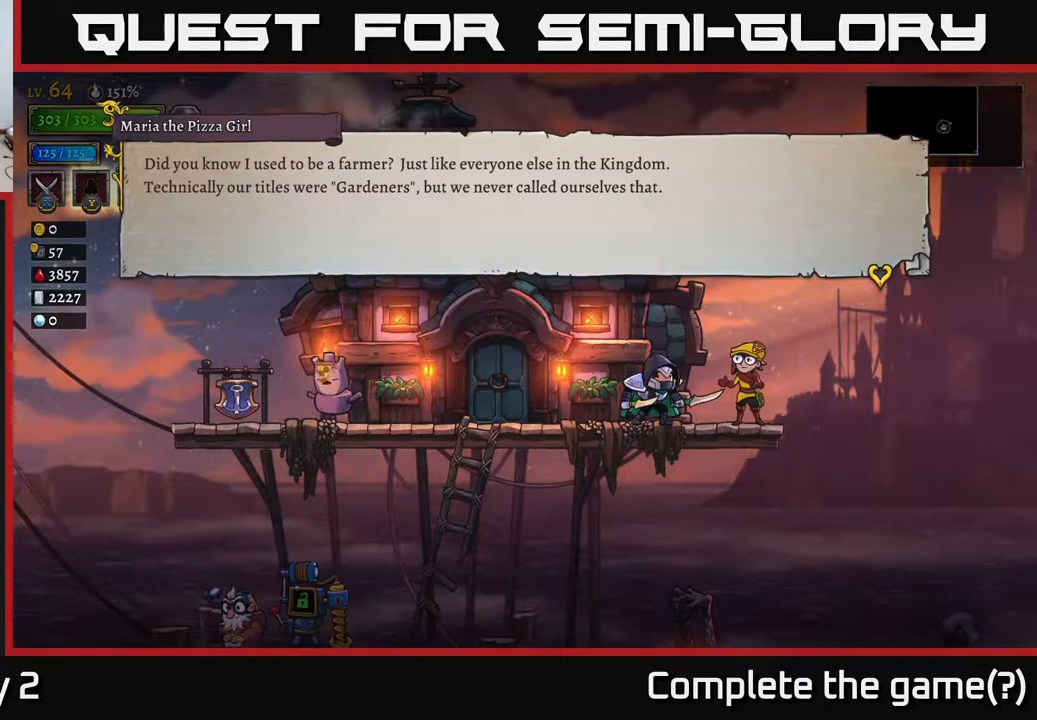
{"buttons": [], "left_stick": "center", "right_stick": "center", "events": []}
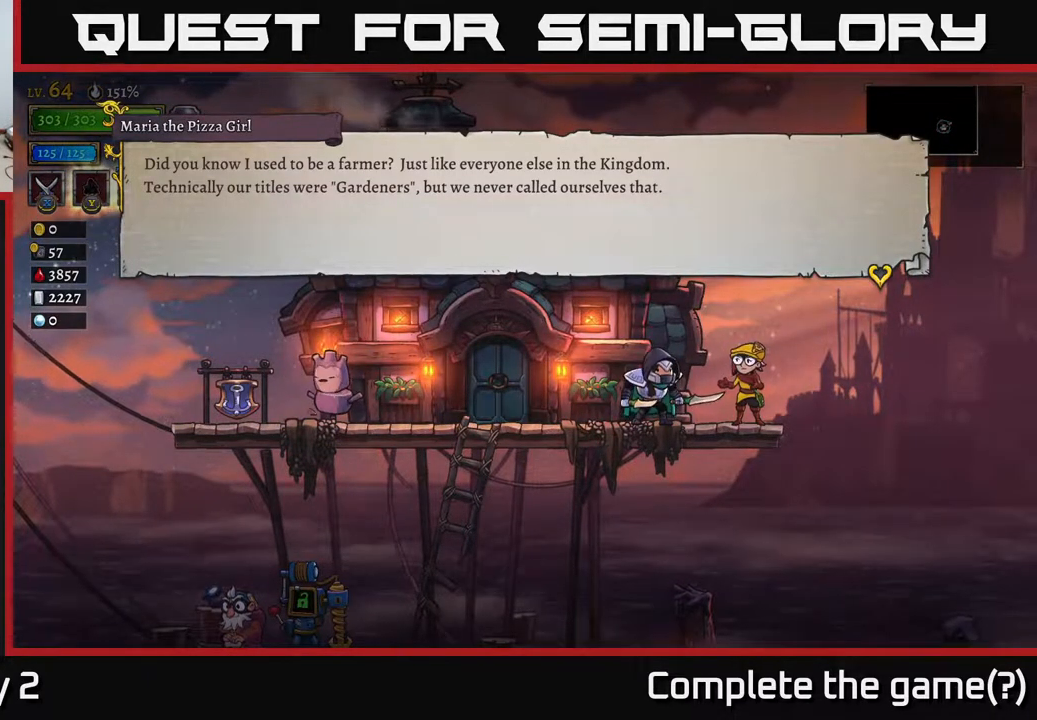
{"buttons": [], "left_stick": "center", "right_stick": "center", "events": []}
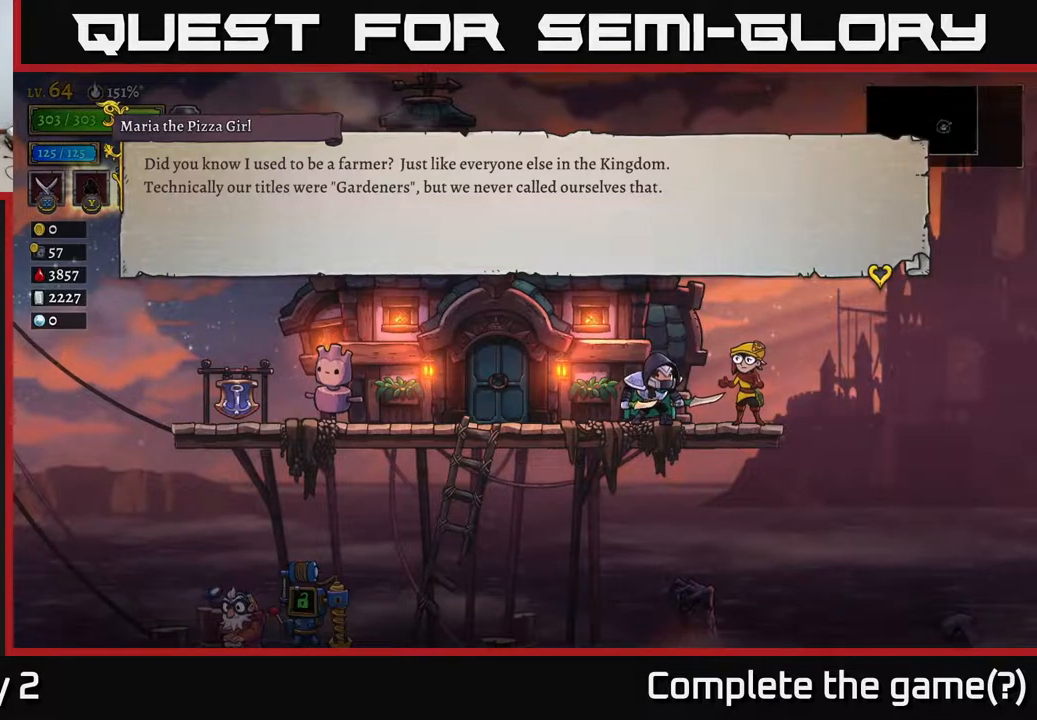
{"buttons": [], "left_stick": "center", "right_stick": "center", "events": []}
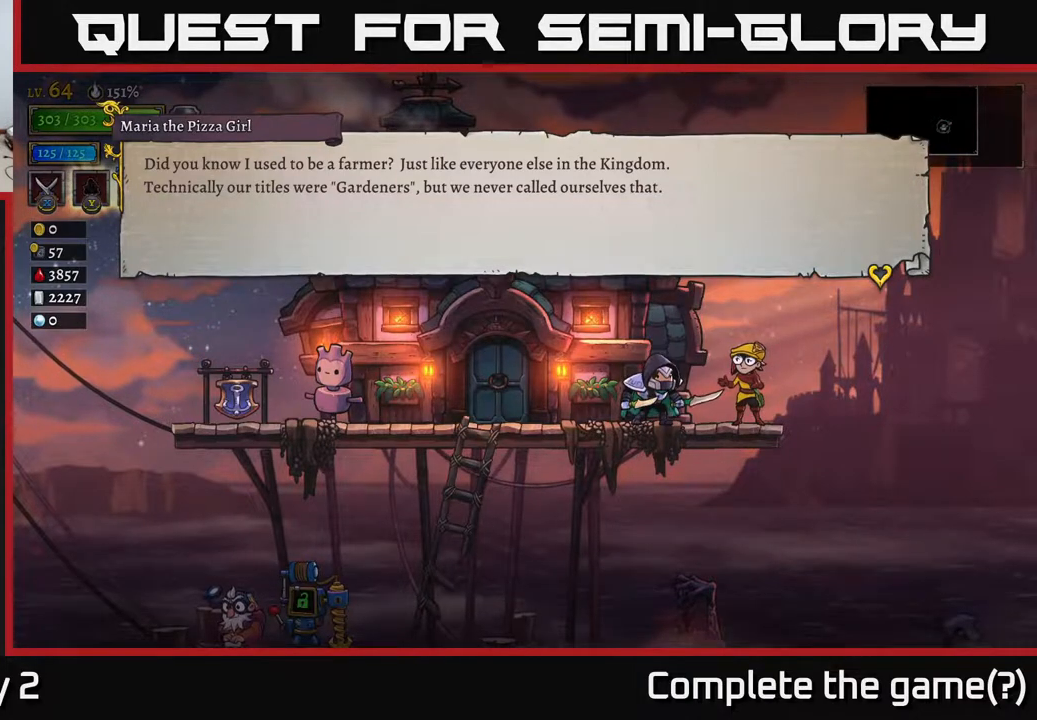
{"buttons": [], "left_stick": "center", "right_stick": "center", "events": [[167, "A", "down"], [317, "A", "up"]]}
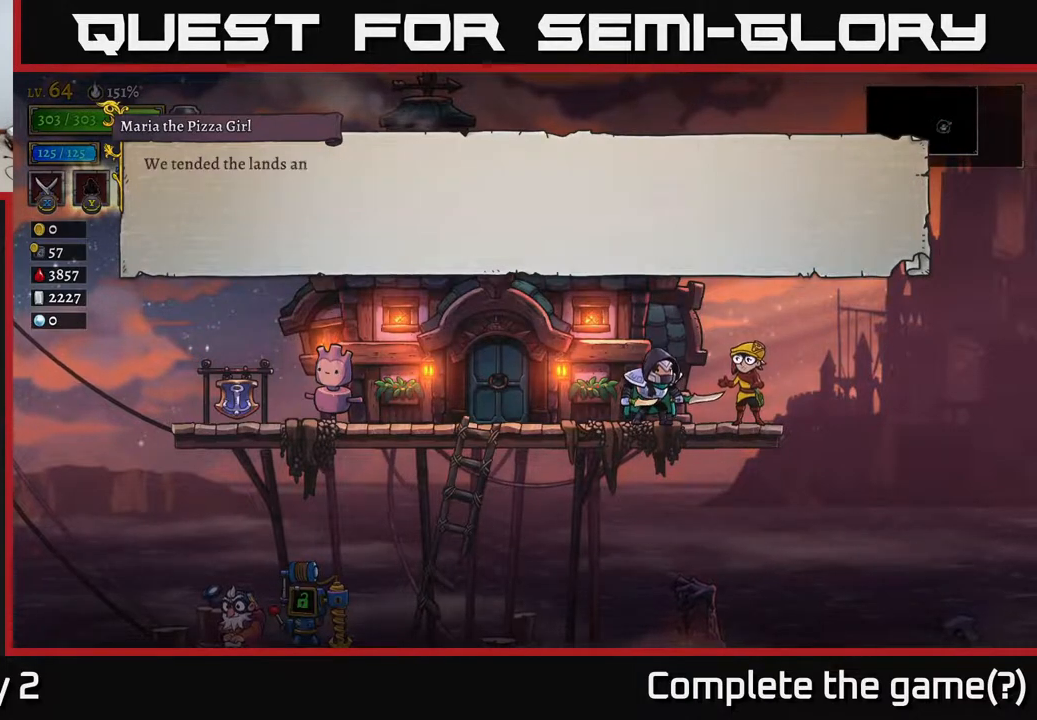
{"buttons": [], "left_stick": "center", "right_stick": "center", "events": [[67, "A", "down"], [300, "A", "up"]]}
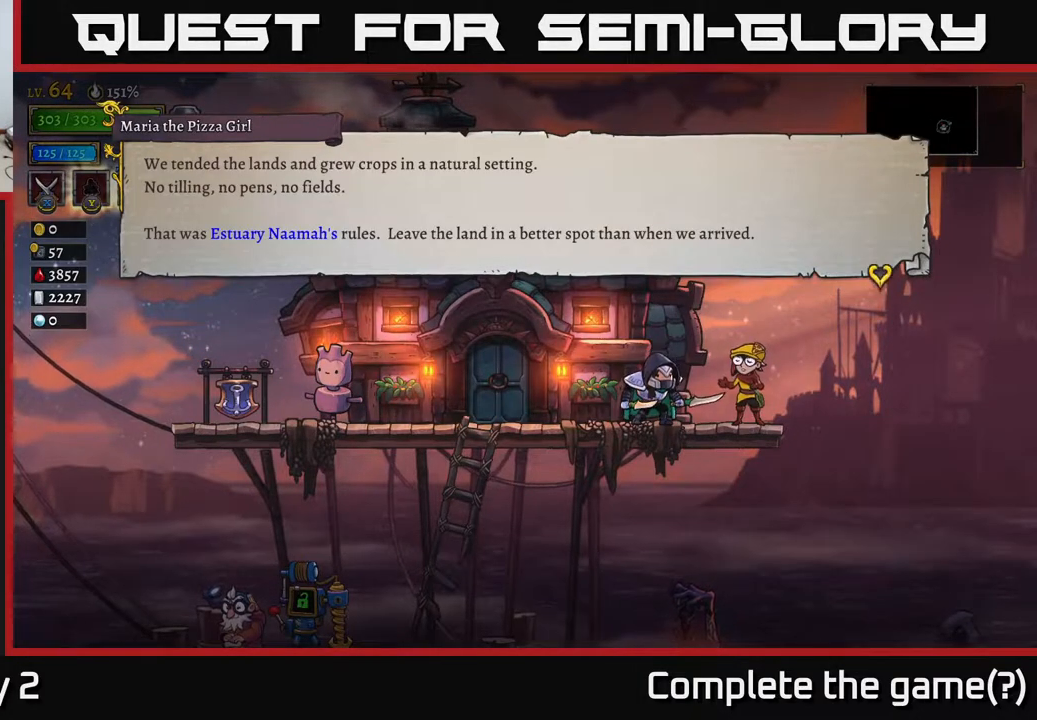
{"buttons": [], "left_stick": "center", "right_stick": "center", "events": []}
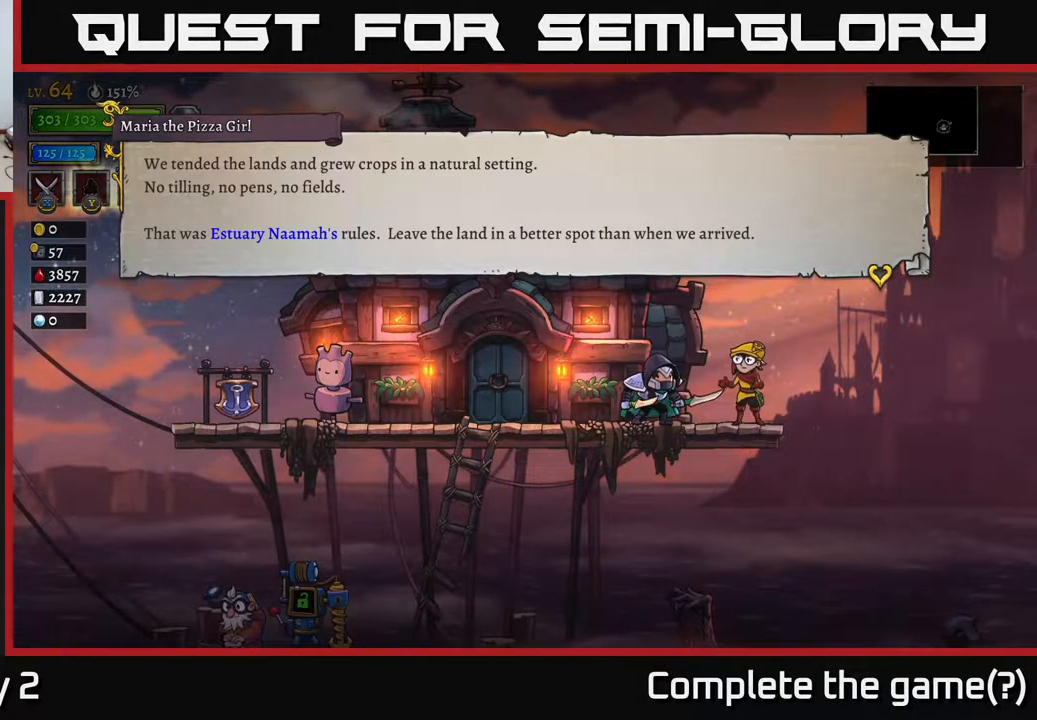
{"buttons": [], "left_stick": "center", "right_stick": "center", "events": []}
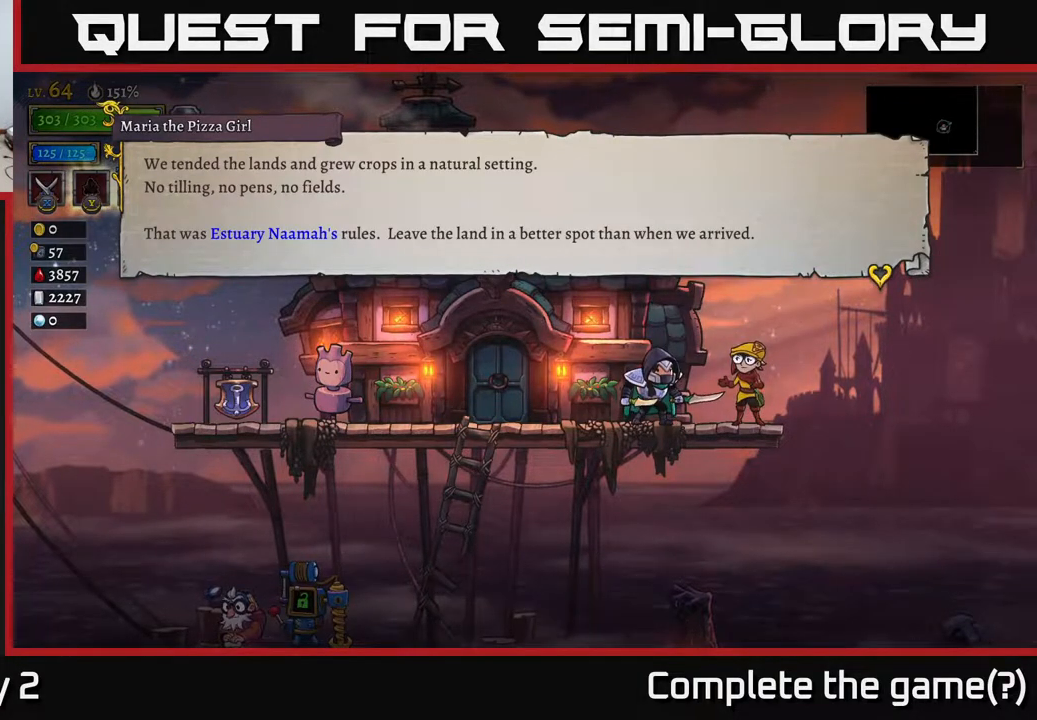
{"buttons": [], "left_stick": "center", "right_stick": "center", "events": []}
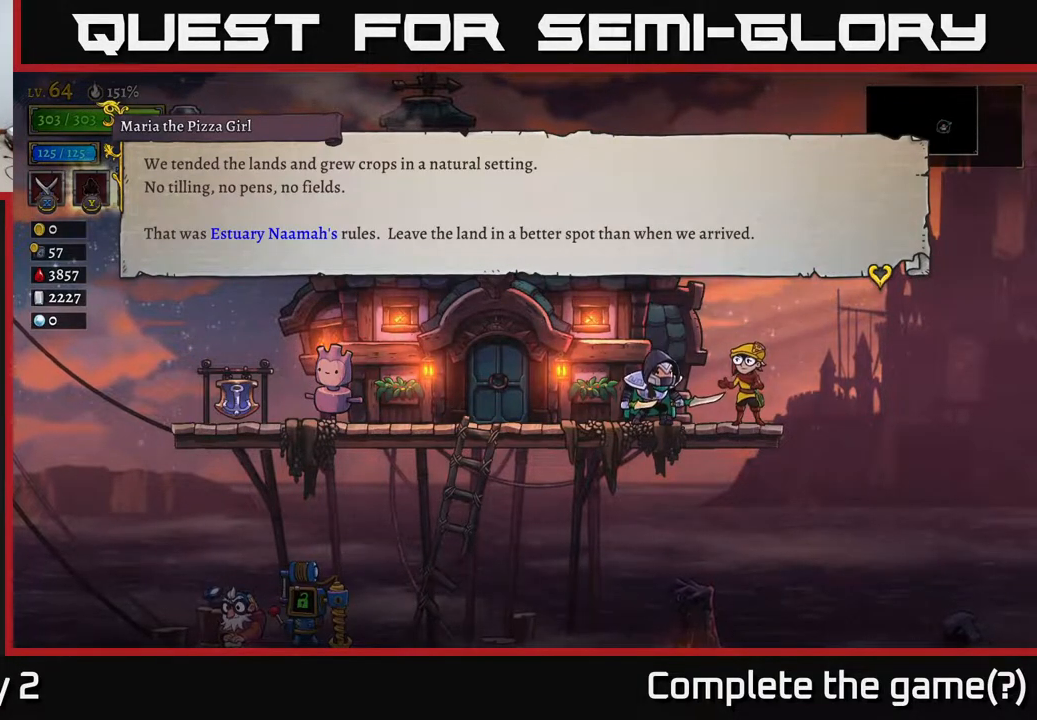
{"buttons": [], "left_stick": "center", "right_stick": "center", "events": []}
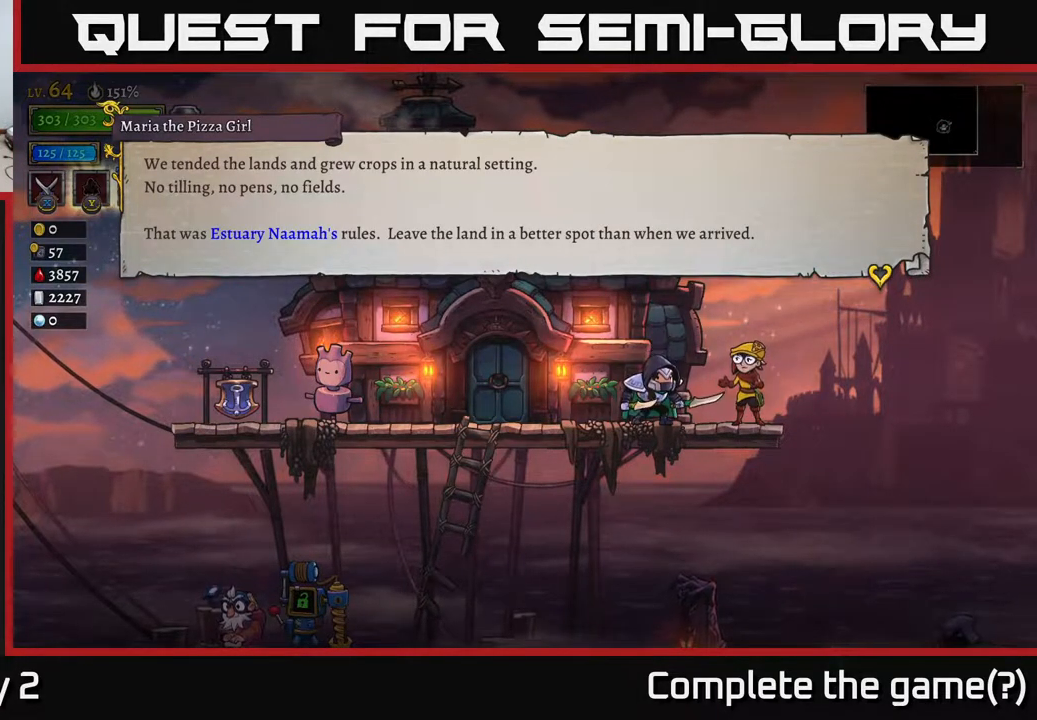
{"buttons": [], "left_stick": "center", "right_stick": "center", "events": []}
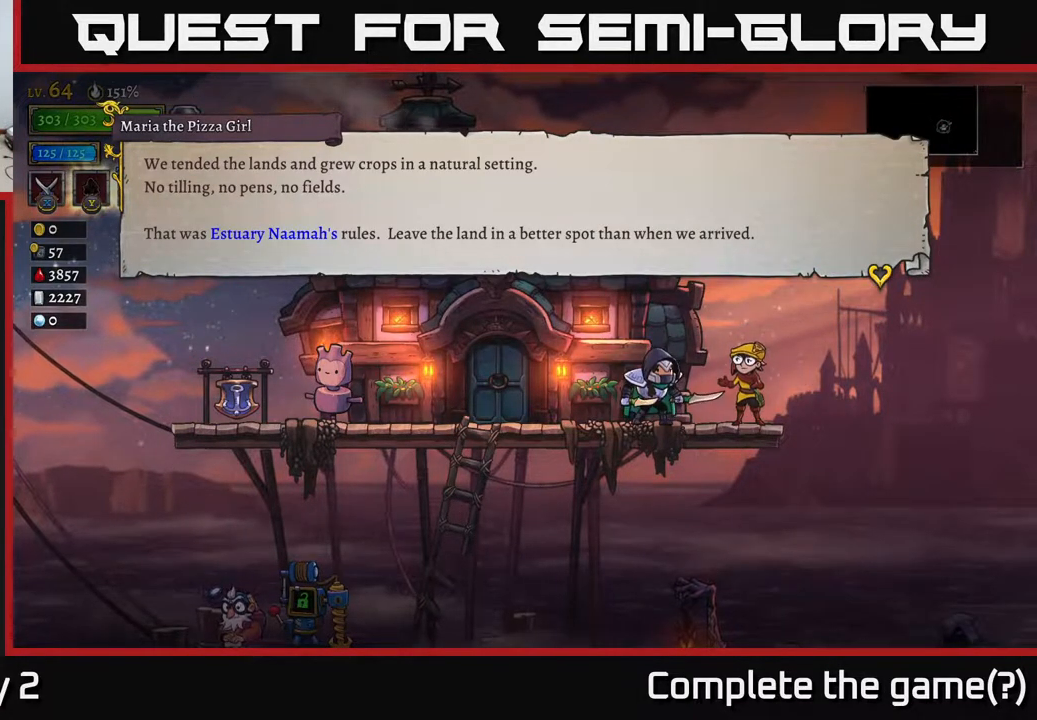
{"buttons": [], "left_stick": "center", "right_stick": "center", "events": []}
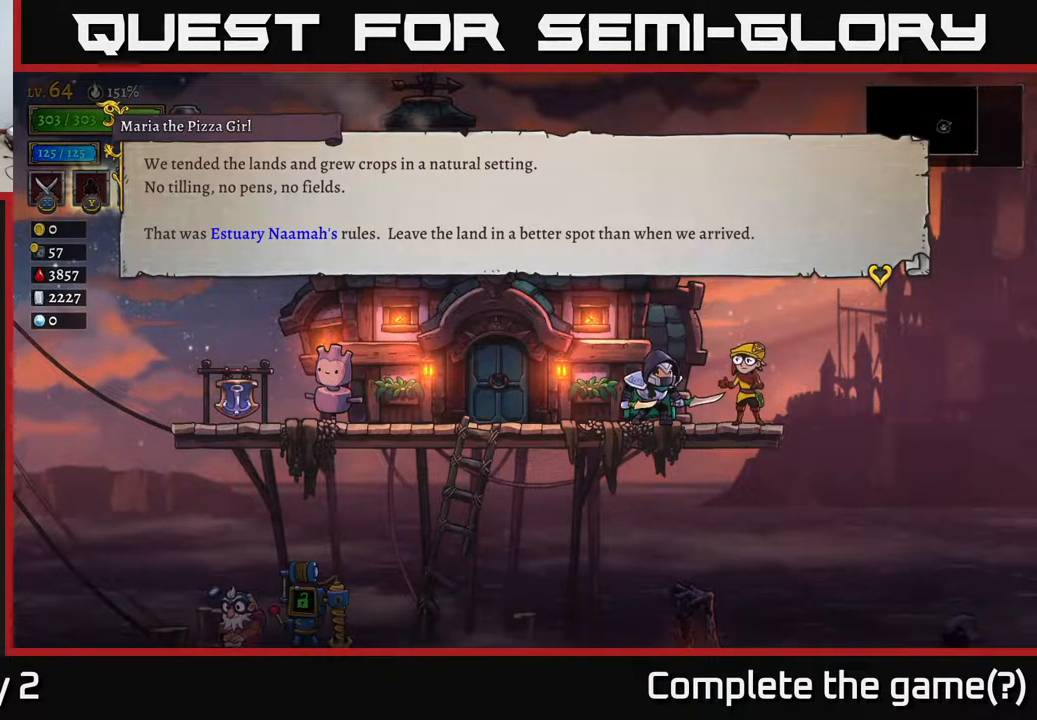
{"buttons": [], "left_stick": "center", "right_stick": "center", "events": []}
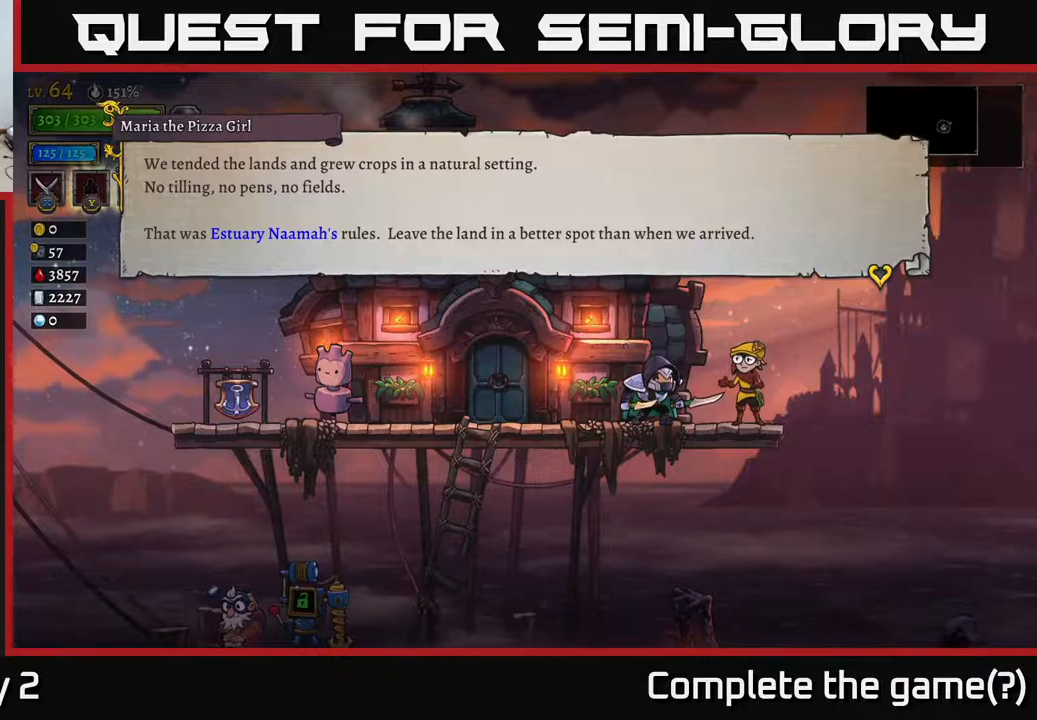
{"buttons": [], "left_stick": "center", "right_stick": "center", "events": []}
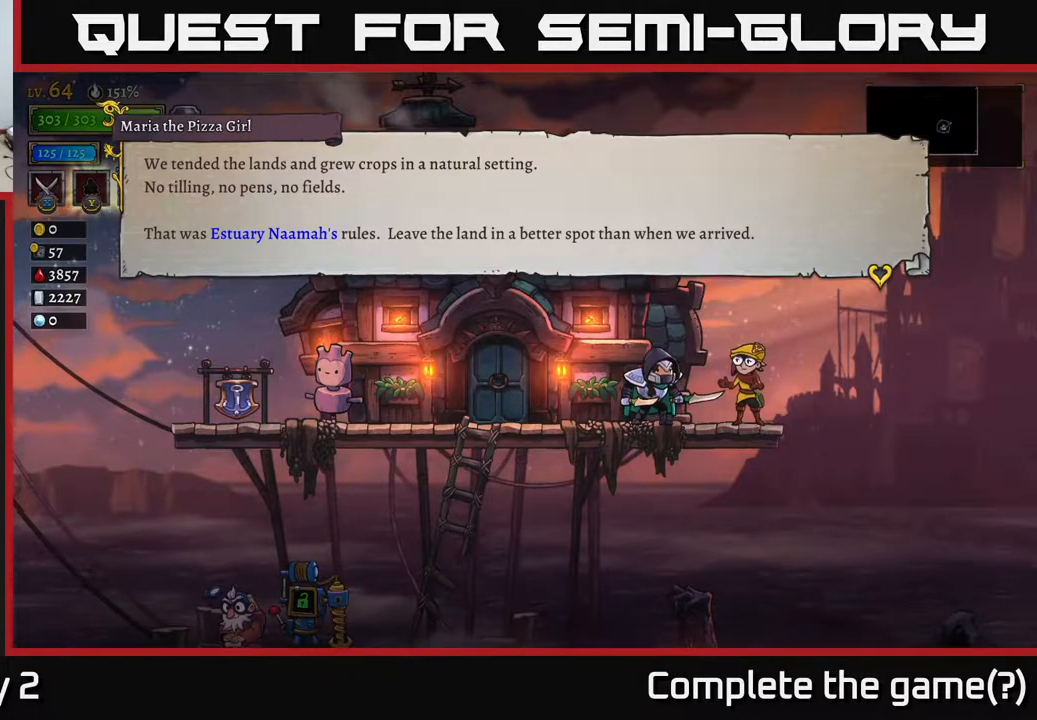
{"buttons": [], "left_stick": "center", "right_stick": "center", "events": [[167, "A", "down"], [350, "A", "up"]]}
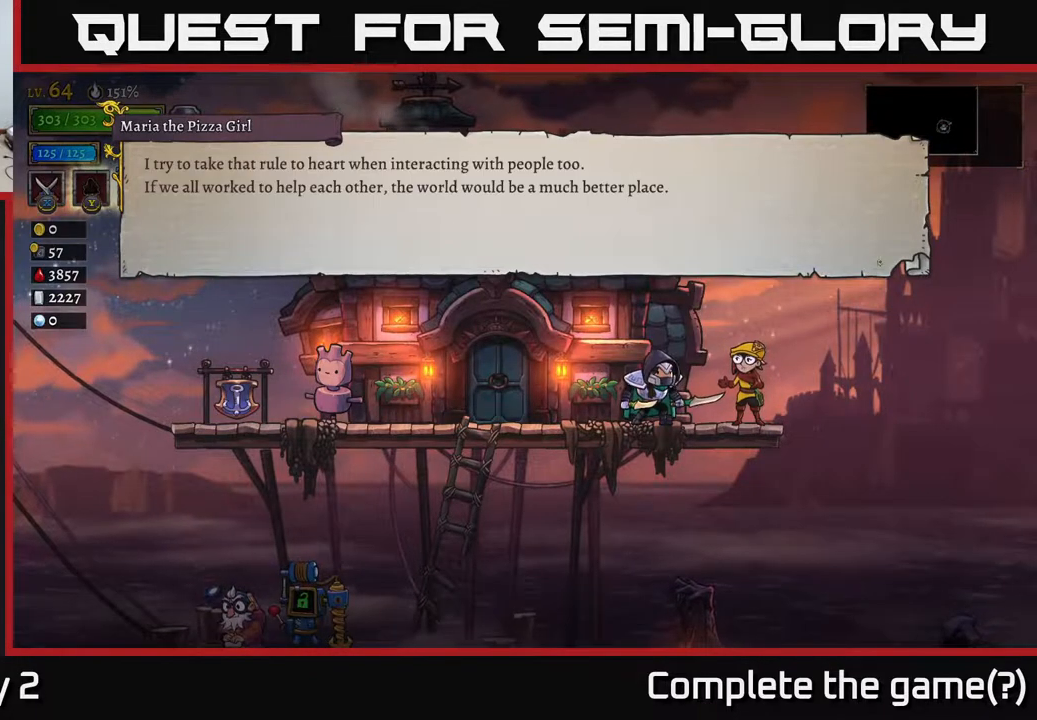
{"buttons": [], "left_stick": "center", "right_stick": "center", "events": [[50, "A", "down"], [233, "A", "up"]]}